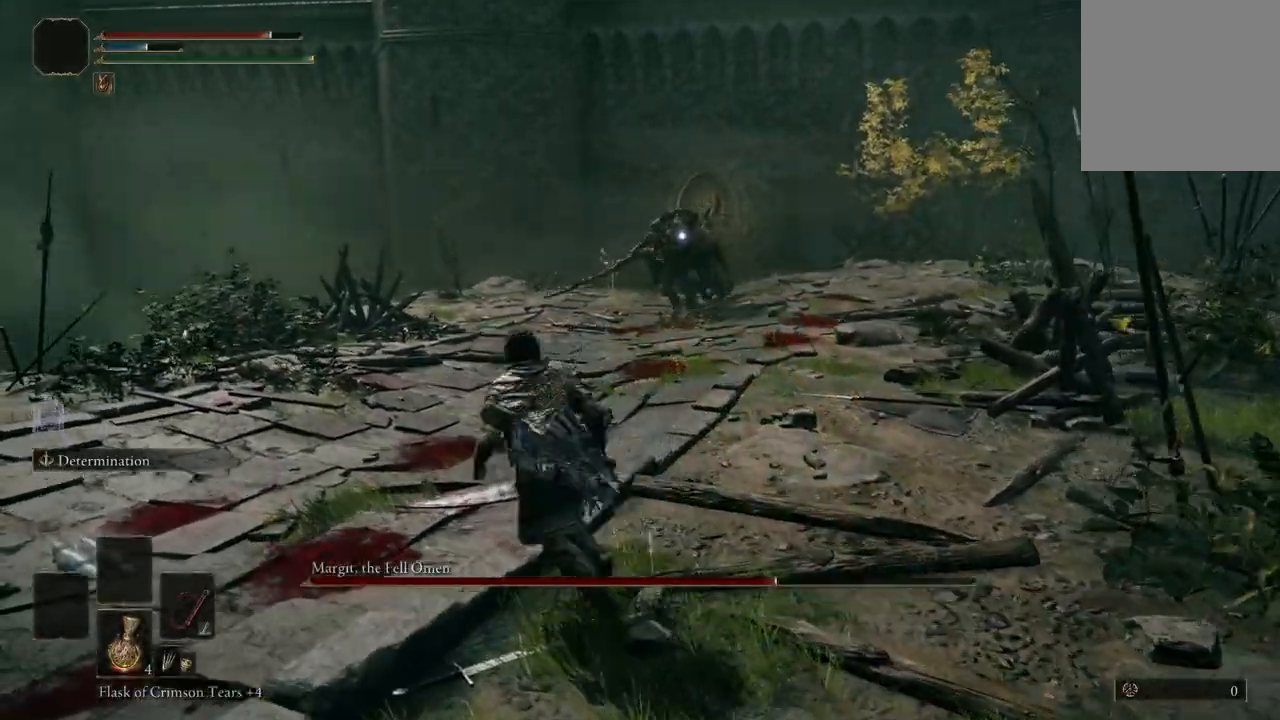
Gameplay with a controller (Xbox layout); each line is a JSON object with the inputs held at the frame after it (dt_ms = milliseconds from this image to that frame). "events" lists button and stick changes between this image and that frame as [ms after this image, input, new state], when the widget could be followed in between. Not read: SHARE.
{"dt_ms": 500, "buttons": [], "left_stick": "down-left", "right_stick": "center", "events": [[67, "left_stick", "up"], [233, "B", "up"], [233, "left_stick", "down-left"]]}
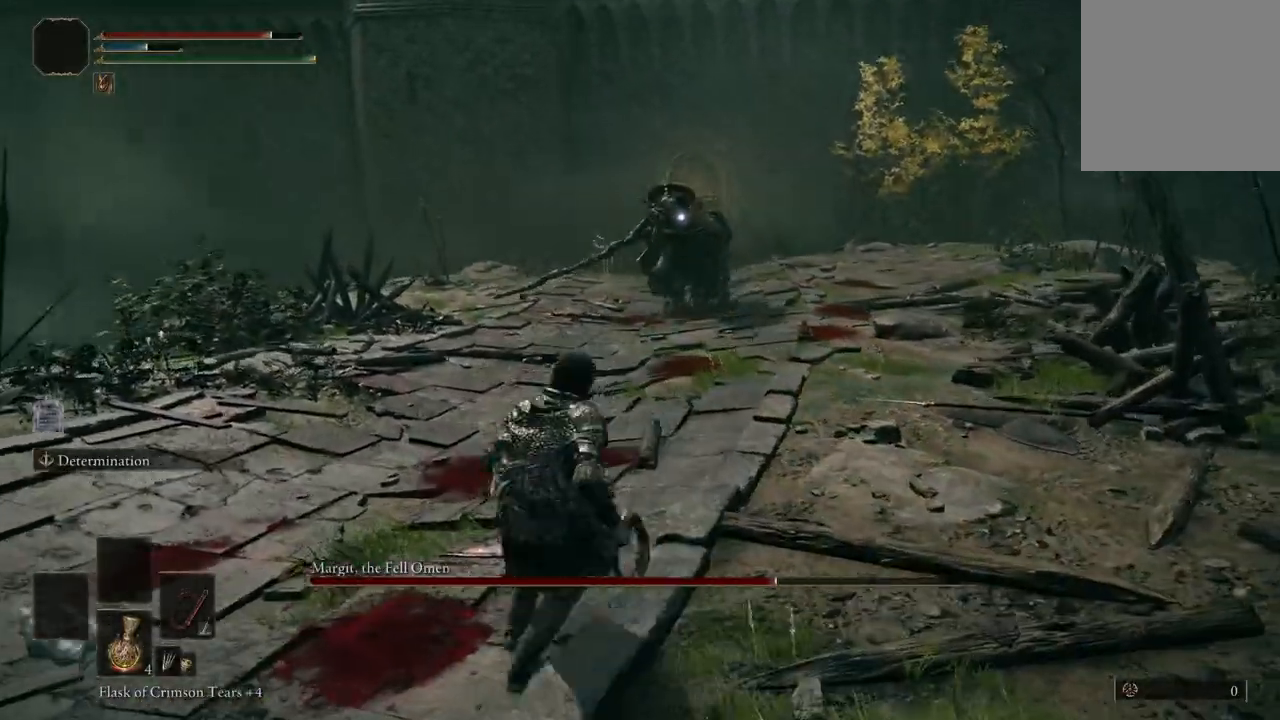
{"dt_ms": 500, "buttons": ["L2"], "left_stick": "down-left", "right_stick": "center", "events": [[367, "L2", "down"]]}
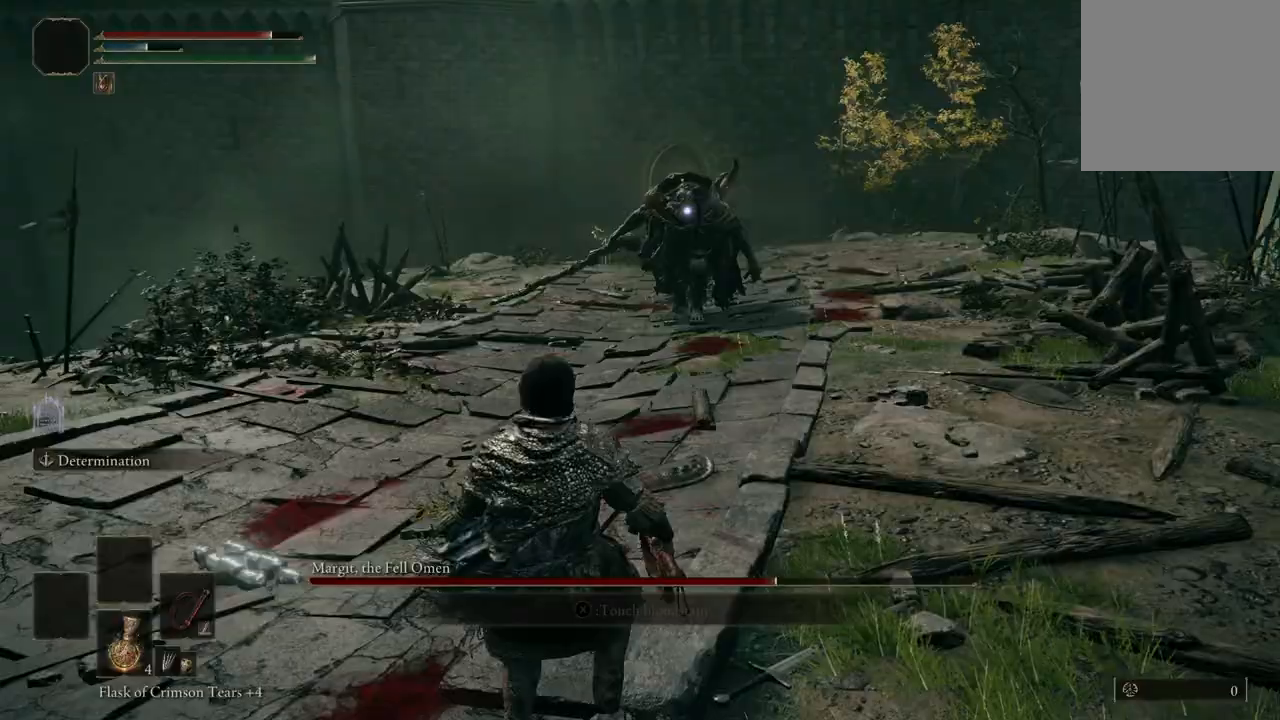
{"dt_ms": 500, "buttons": [], "left_stick": "down-left", "right_stick": "center", "events": [[33, "L2", "up"]]}
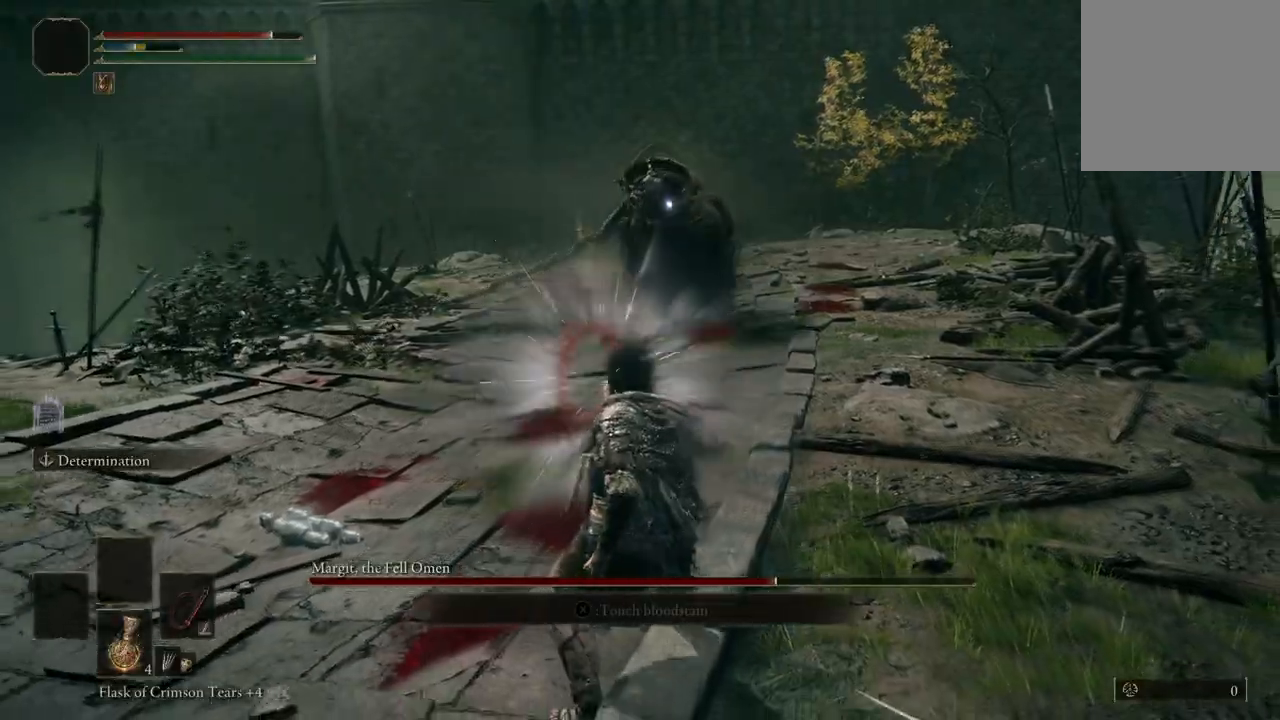
{"dt_ms": 500, "buttons": [], "left_stick": "up", "right_stick": "center", "events": [[100, "left_stick", "left"], [200, "left_stick", "up-left"], [333, "left_stick", "up"]]}
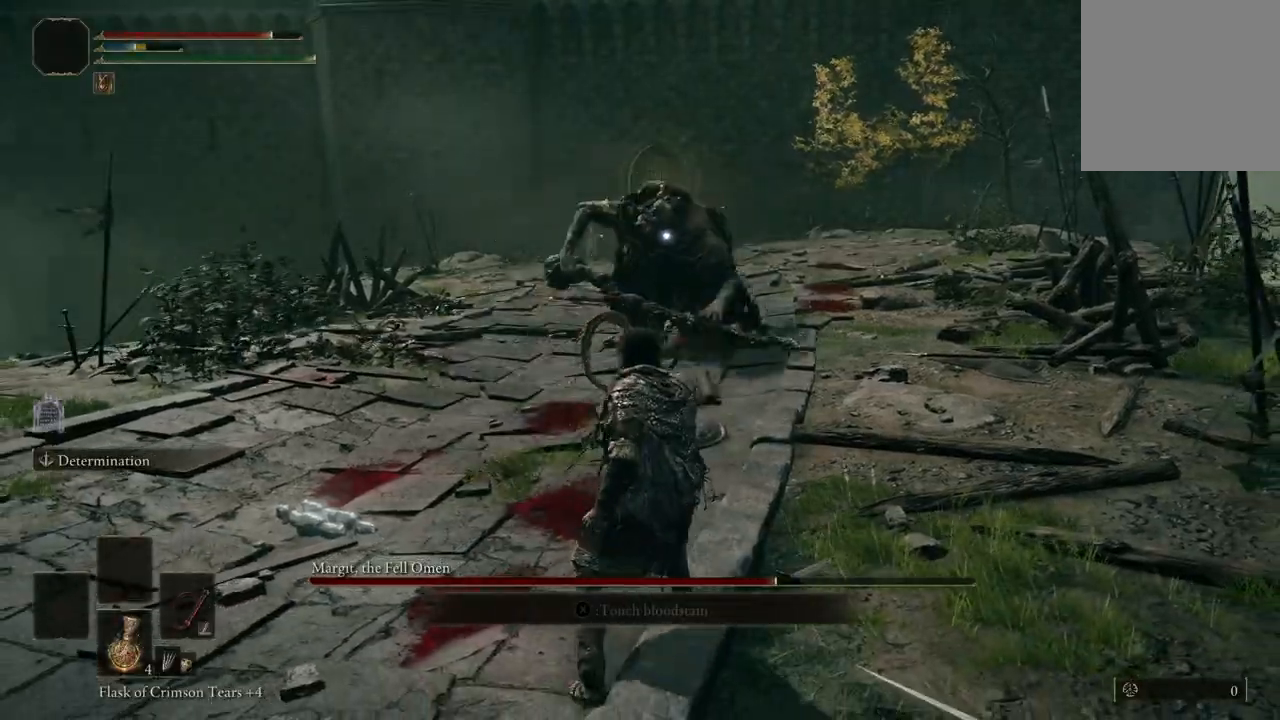
{"dt_ms": 500, "buttons": [], "left_stick": "down-left", "right_stick": "center", "events": [[100, "left_stick", "left"], [200, "left_stick", "down-left"]]}
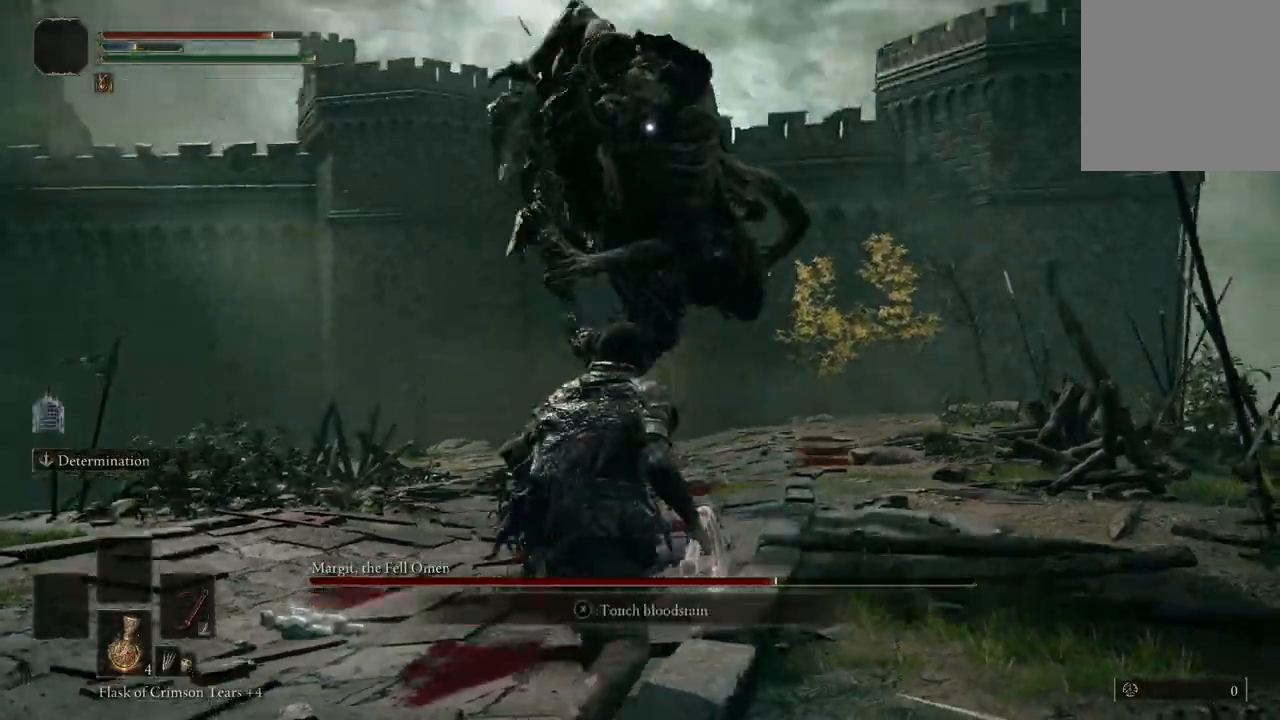
{"dt_ms": 500, "buttons": [], "left_stick": "up-left", "right_stick": "center", "events": [[167, "left_stick", "up-left"]]}
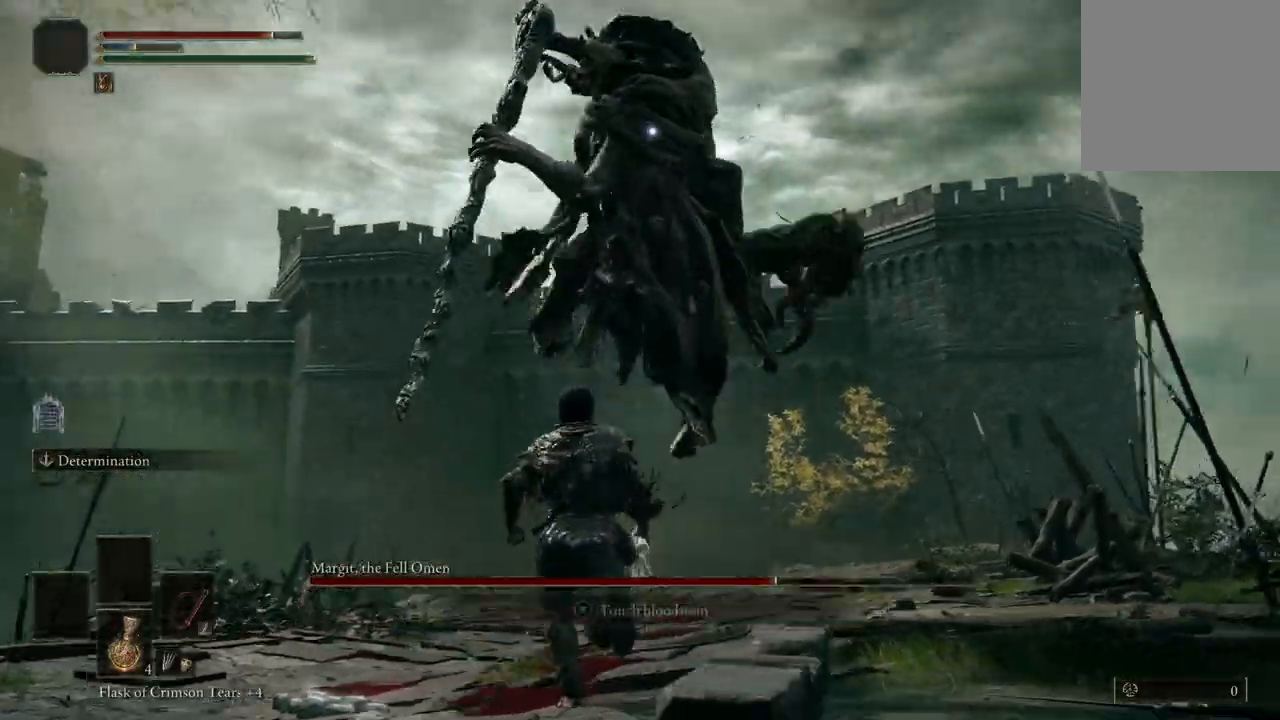
{"dt_ms": 500, "buttons": [], "left_stick": "up-left", "right_stick": "center", "events": [[167, "B", "down"], [367, "B", "up"]]}
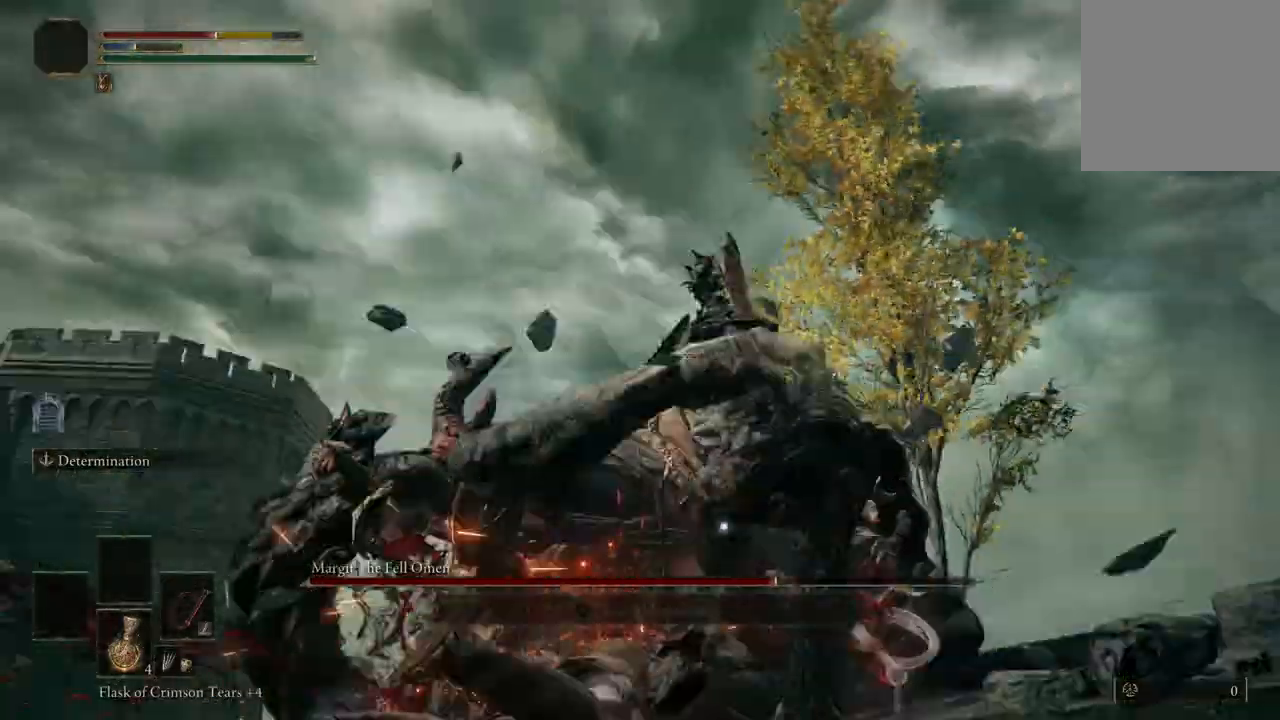
{"dt_ms": 500, "buttons": [], "left_stick": "up-left", "right_stick": "center", "events": []}
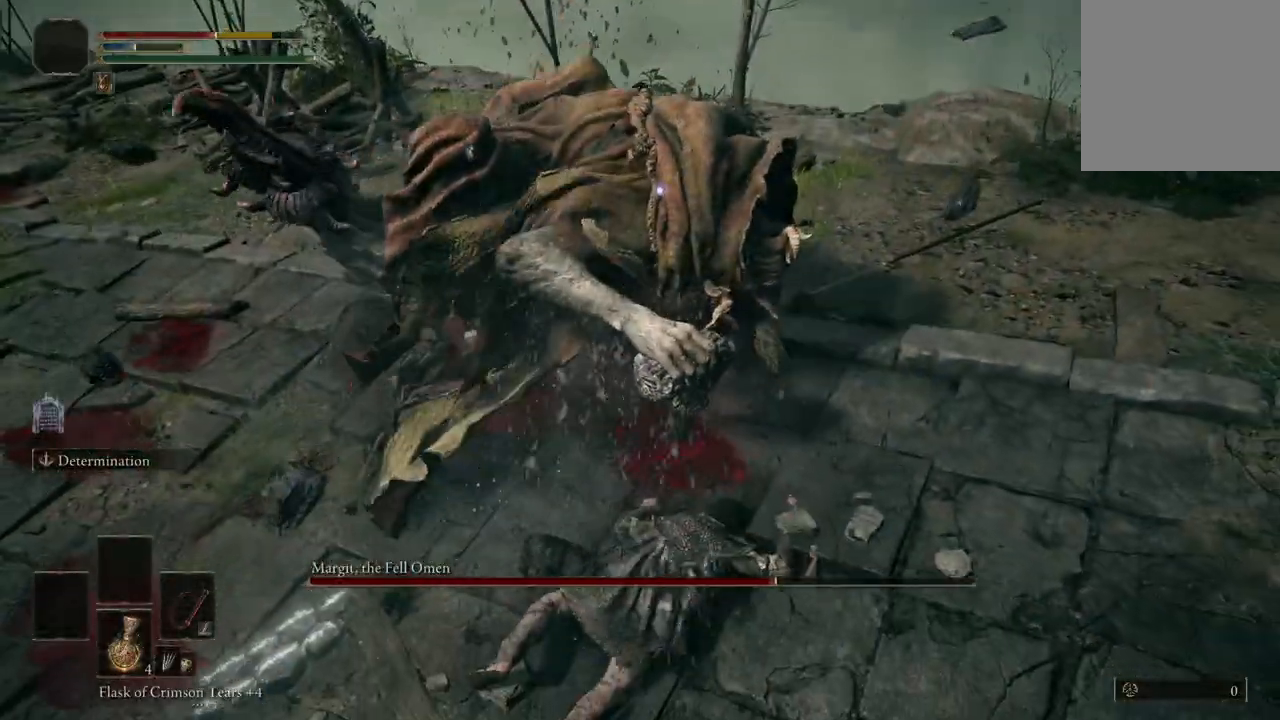
{"dt_ms": 500, "buttons": [], "left_stick": "up", "right_stick": "center", "events": [[67, "left_stick", "up"], [300, "B", "down"], [433, "B", "up"]]}
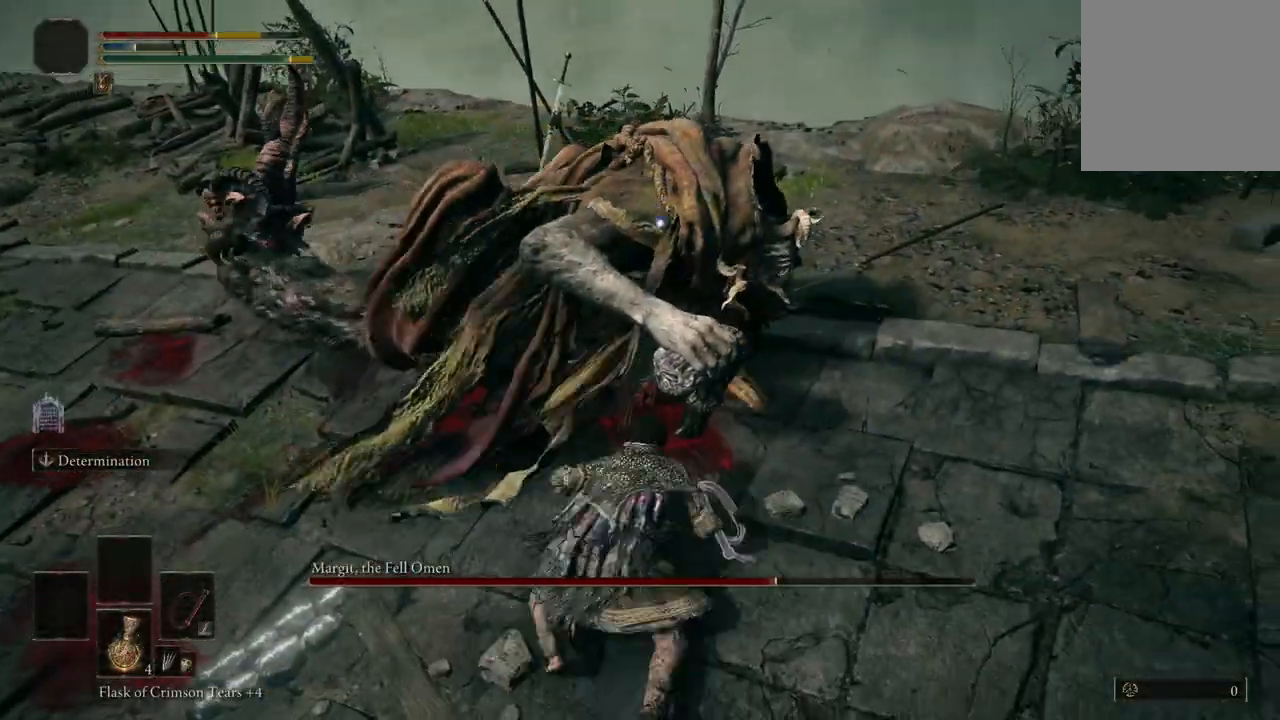
{"dt_ms": 500, "buttons": [], "left_stick": "center", "right_stick": "center", "events": [[400, "A", "down"], [467, "left_stick", "center"], [500, "A", "up"]]}
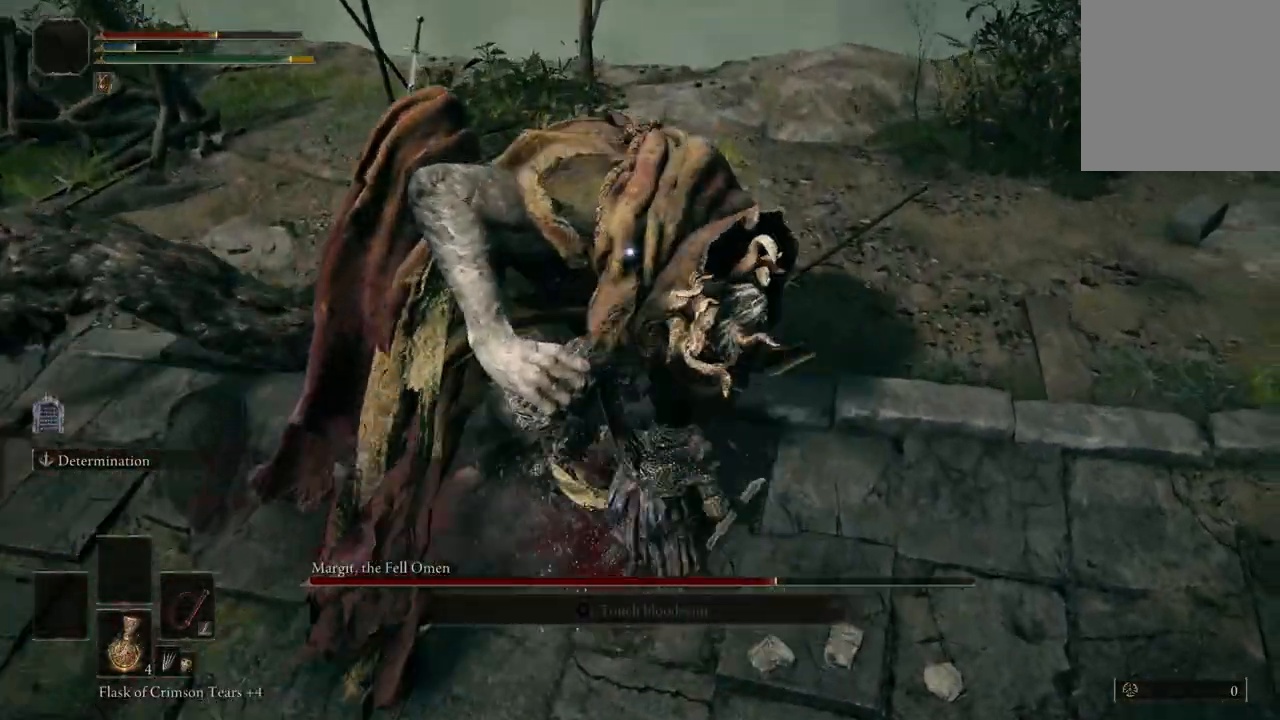
{"dt_ms": 500, "buttons": ["R2"], "left_stick": "center", "right_stick": "center", "events": [[67, "R2", "down"], [200, "R2", "up"], [300, "R2", "down"], [433, "R2", "up"], [500, "R2", "down"]]}
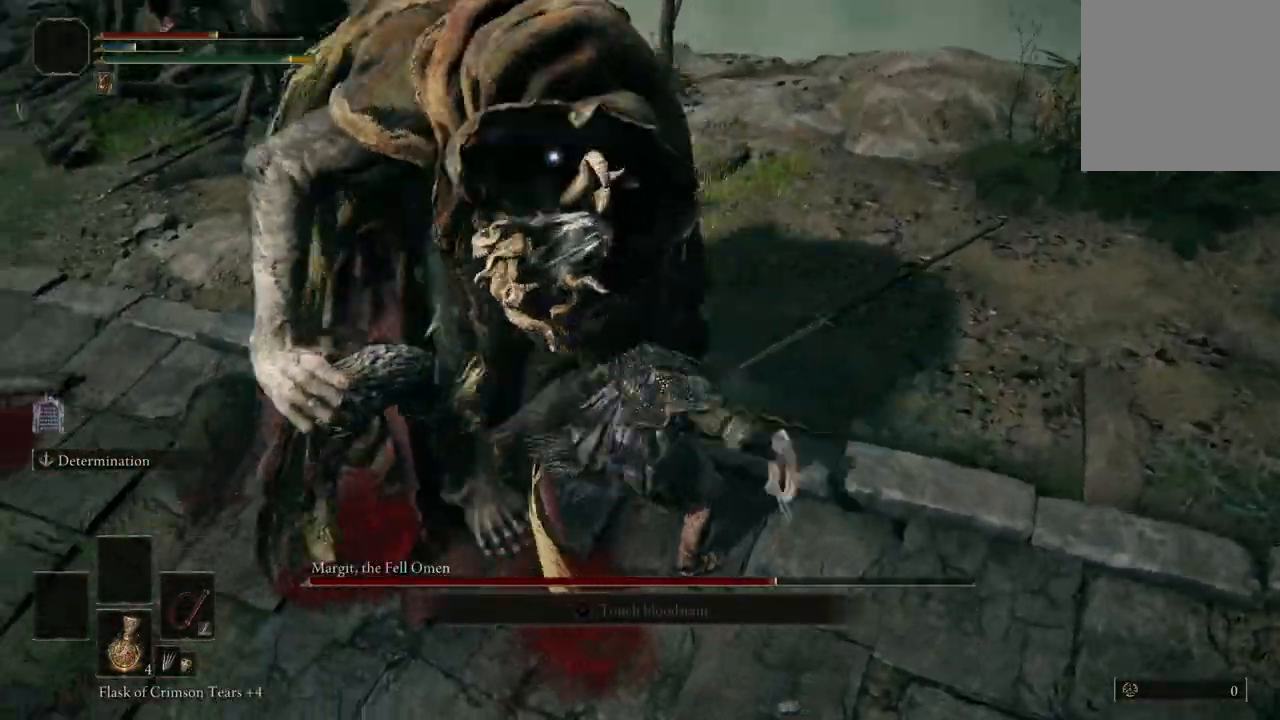
{"dt_ms": 500, "buttons": ["R2"], "left_stick": "center", "right_stick": "center", "events": [[167, "R2", "up"], [233, "R2", "down"], [400, "R2", "up"], [433, "R2", "down"]]}
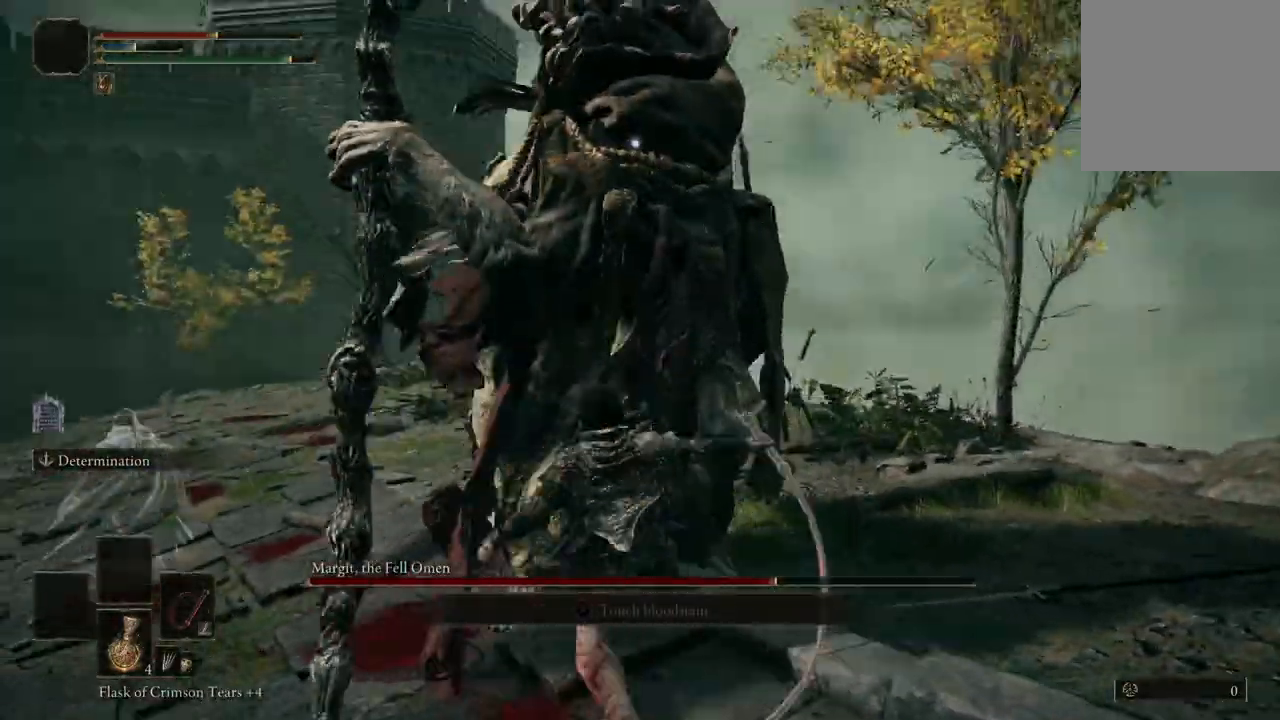
{"dt_ms": 500, "buttons": [], "left_stick": "center", "right_stick": "center", "events": [[33, "R2", "up"]]}
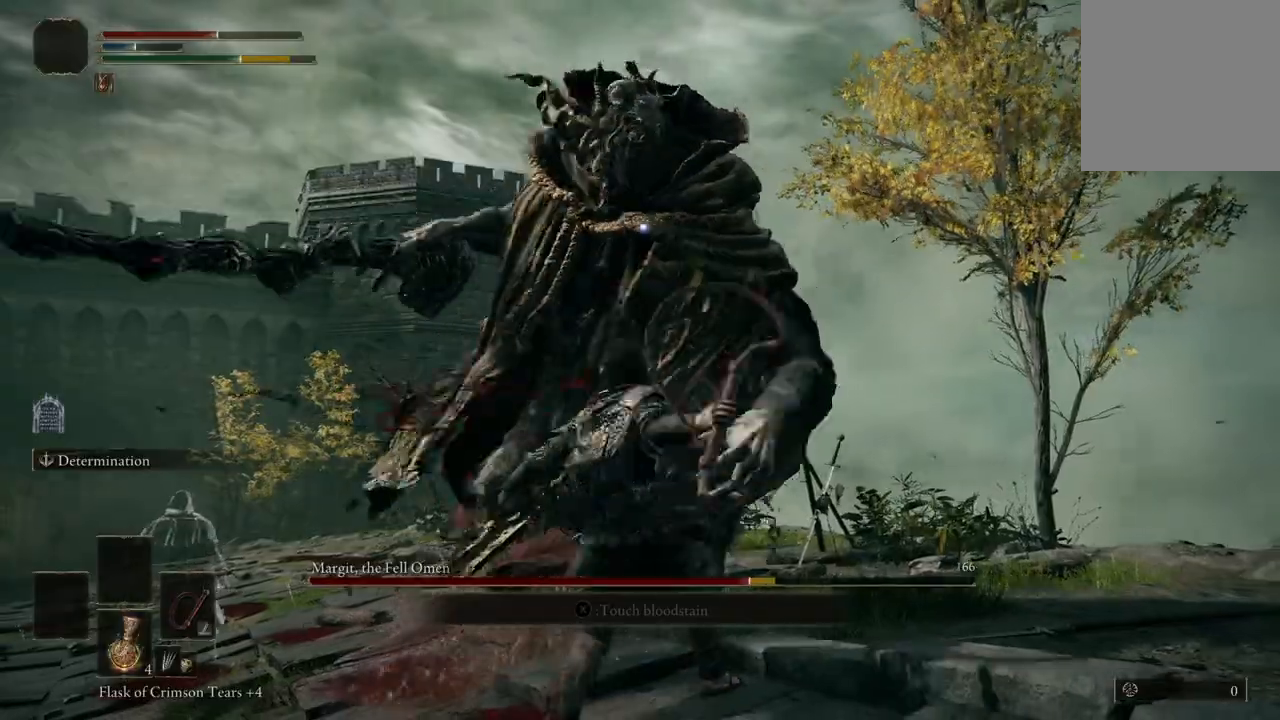
{"dt_ms": 500, "buttons": [], "left_stick": "center", "right_stick": "center", "events": []}
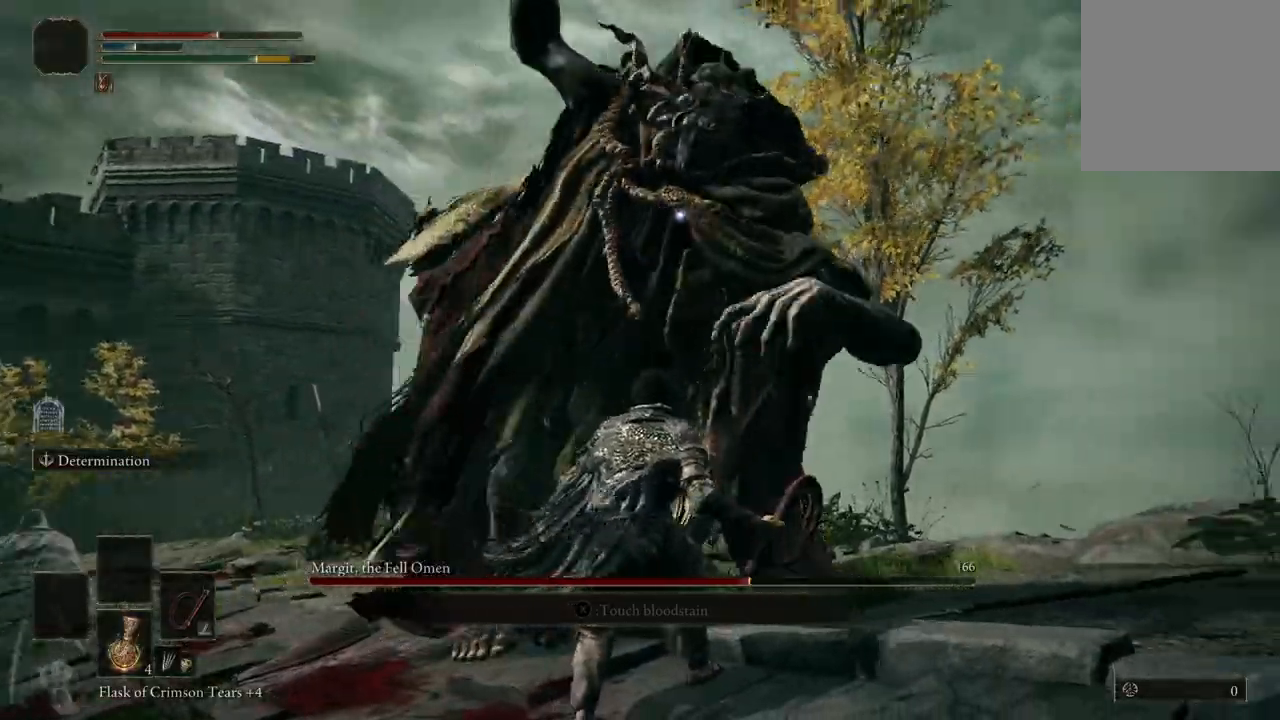
{"dt_ms": 500, "buttons": [], "left_stick": "left", "right_stick": "center", "events": [[67, "left_stick", "up-left"], [233, "B", "down"], [233, "left_stick", "left"], [367, "B", "up"]]}
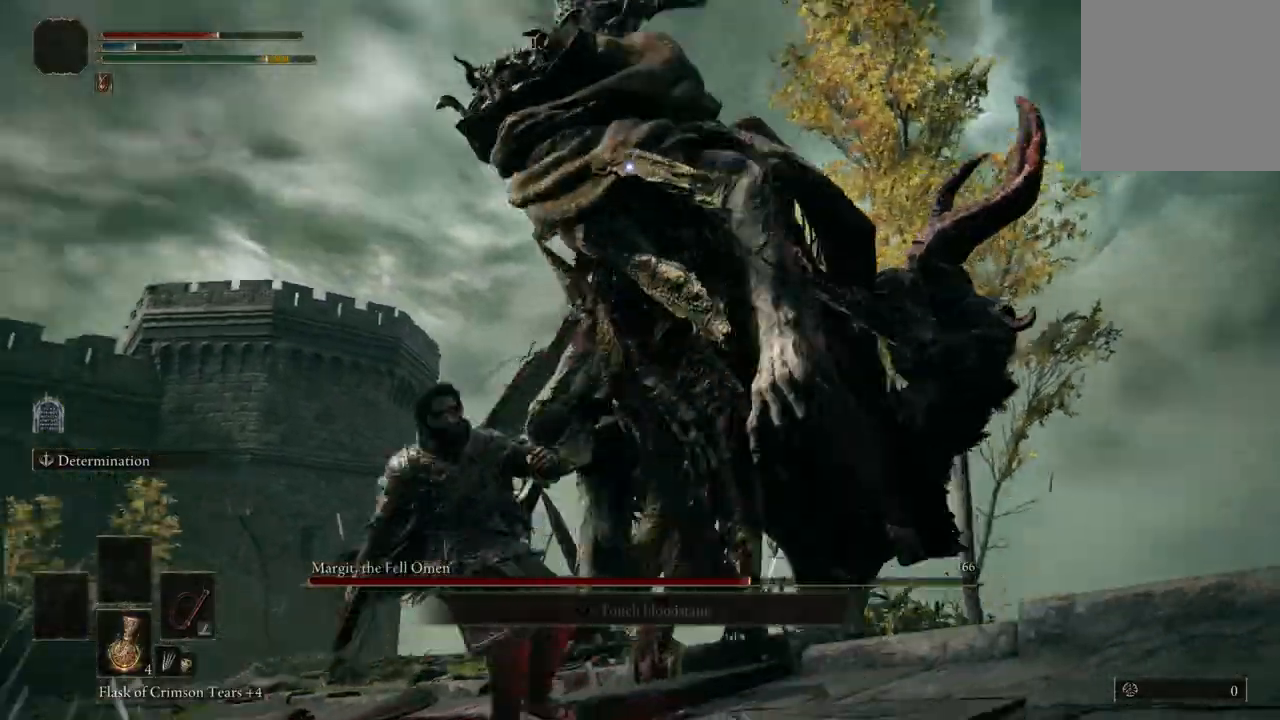
{"dt_ms": 500, "buttons": [], "left_stick": "left", "right_stick": "center"}
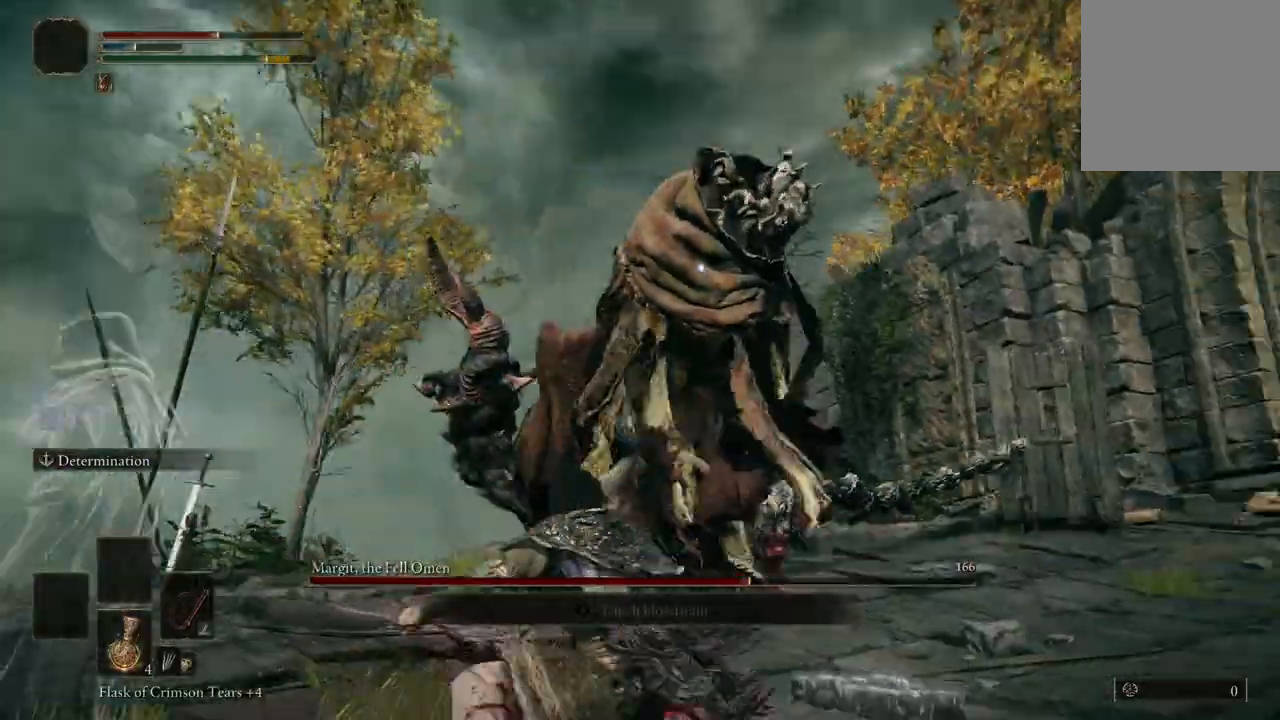
{"dt_ms": 500, "buttons": [], "left_stick": "down-left", "right_stick": "center", "events": [[100, "left_stick", "down-left"]]}
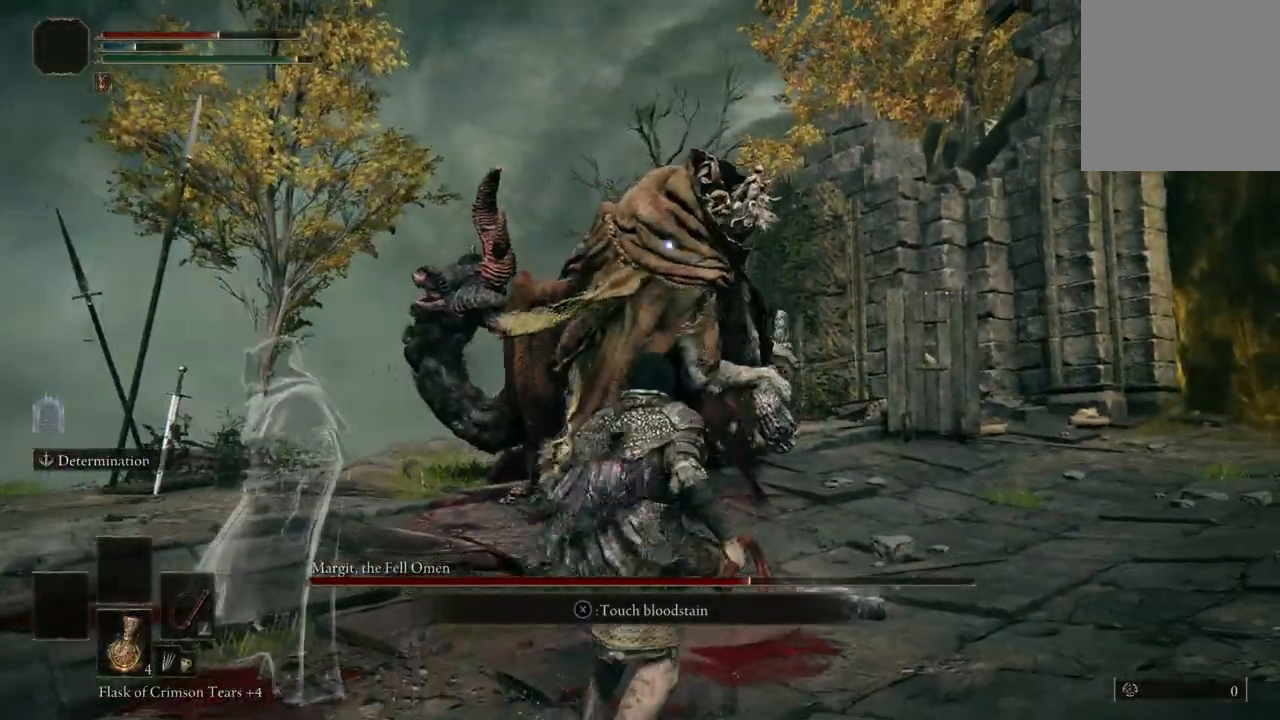
{"dt_ms": 500, "buttons": [], "left_stick": "down-left", "right_stick": "center", "events": [[200, "B", "down"], [467, "B", "up"]]}
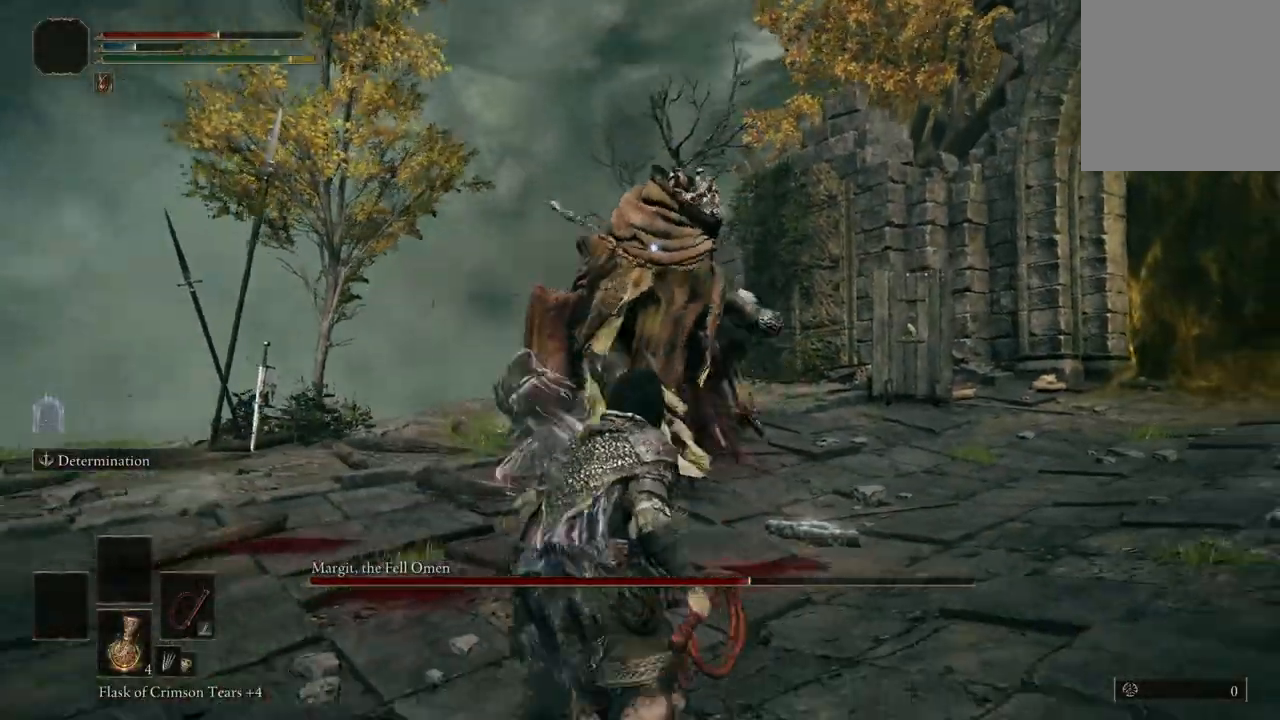
{"dt_ms": 500, "buttons": [], "left_stick": "left", "right_stick": "center", "events": [[467, "left_stick", "left"]]}
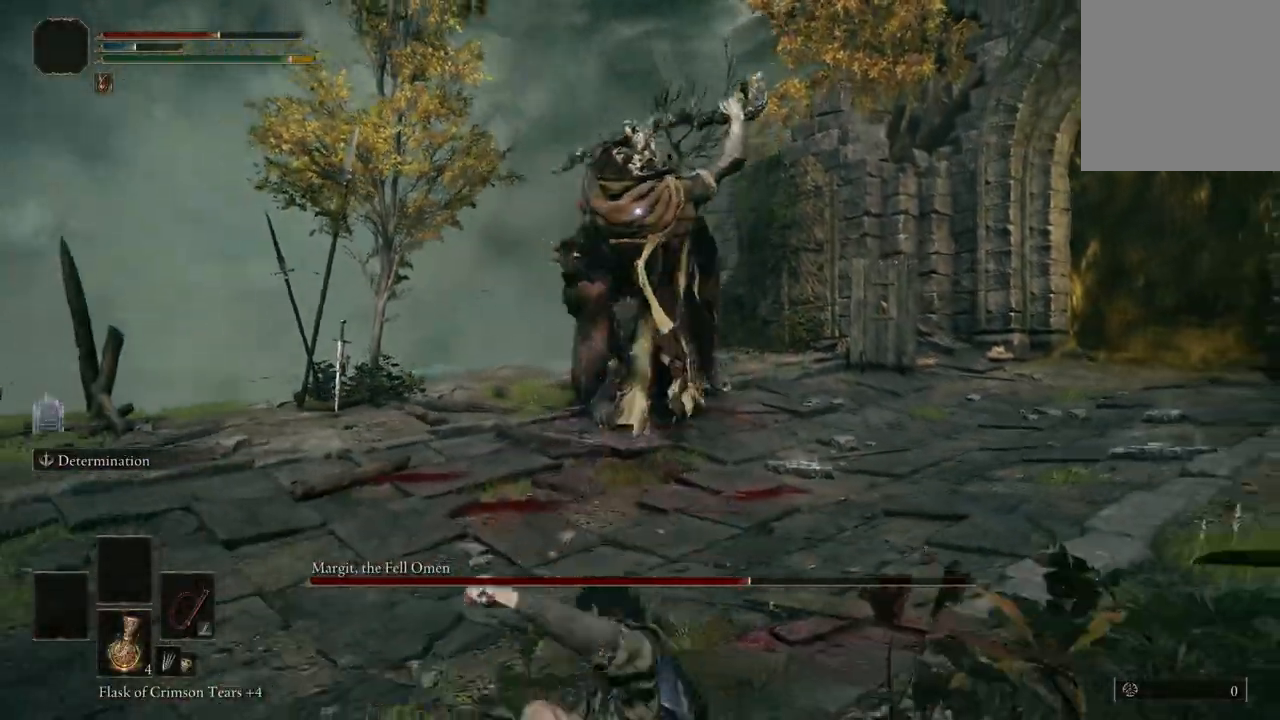
{"dt_ms": 500, "buttons": [], "left_stick": "up", "right_stick": "center", "events": [[133, "left_stick", "up"], [367, "A", "down"], [467, "A", "up"]]}
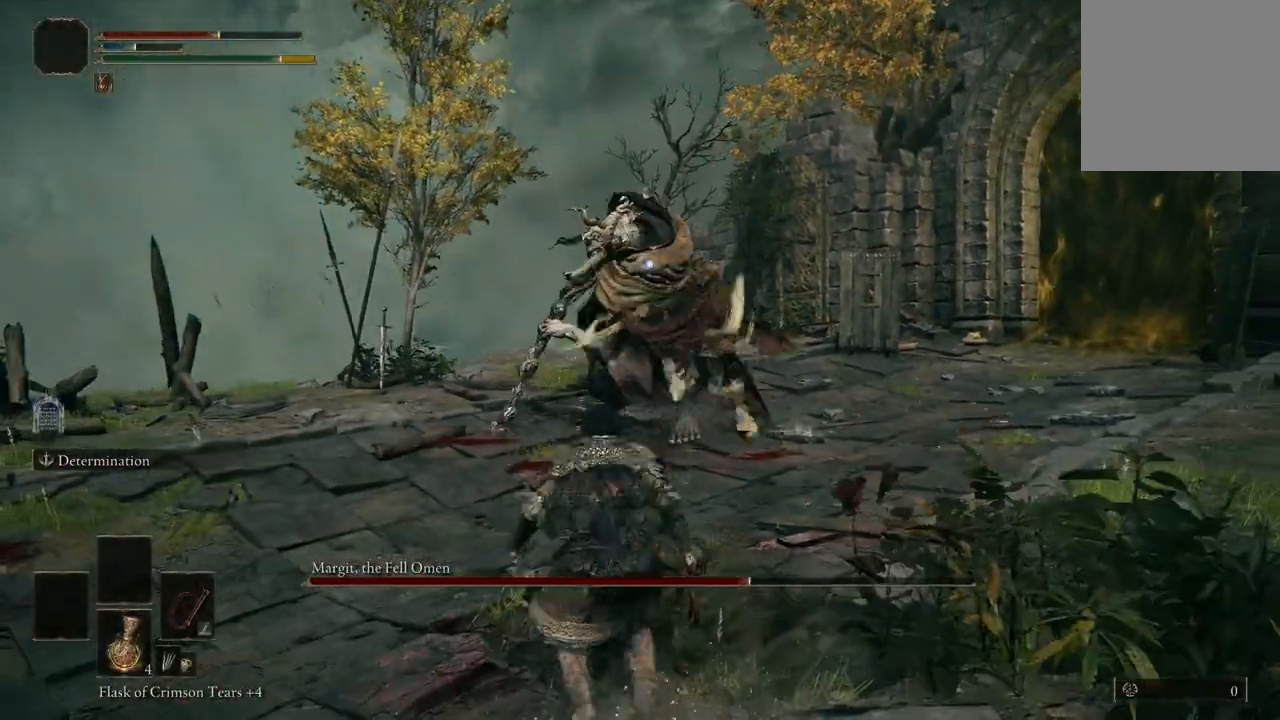
{"dt_ms": 500, "buttons": [], "left_stick": "up", "right_stick": "center", "events": [[100, "R2", "down"], [267, "R2", "up"]]}
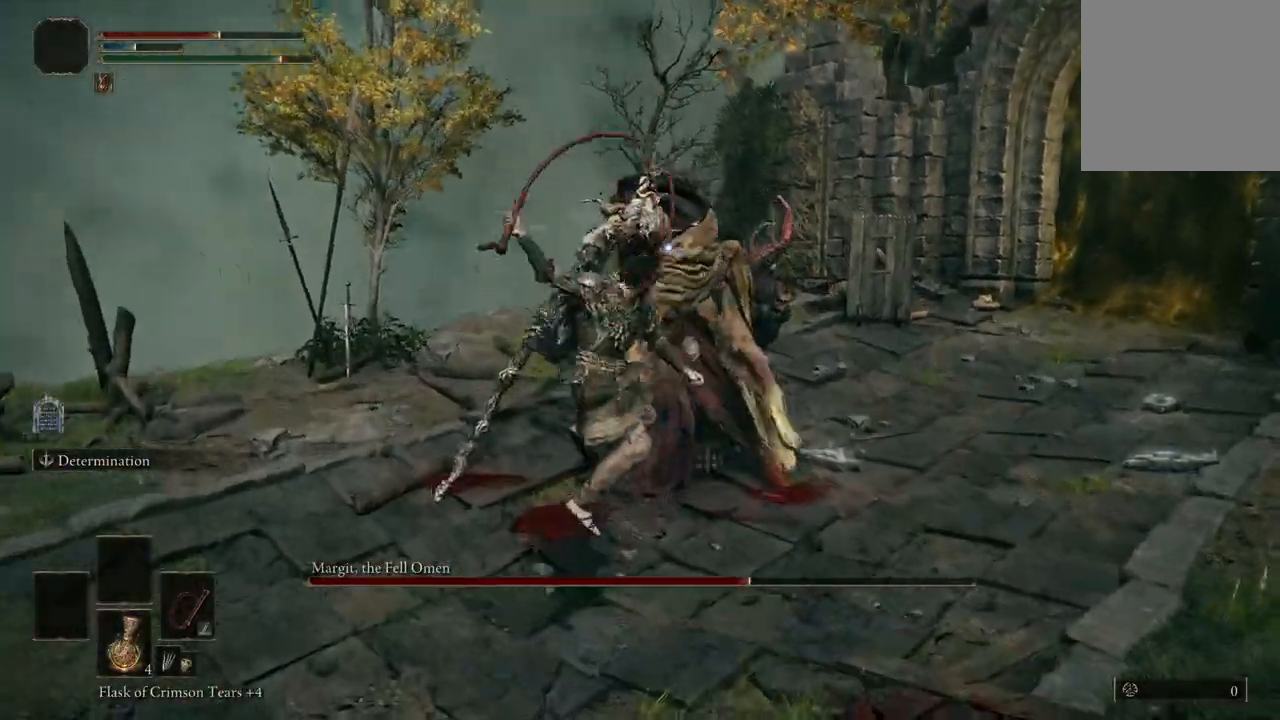
{"dt_ms": 500, "buttons": [], "left_stick": "center", "right_stick": "center", "events": [[333, "left_stick", "center"]]}
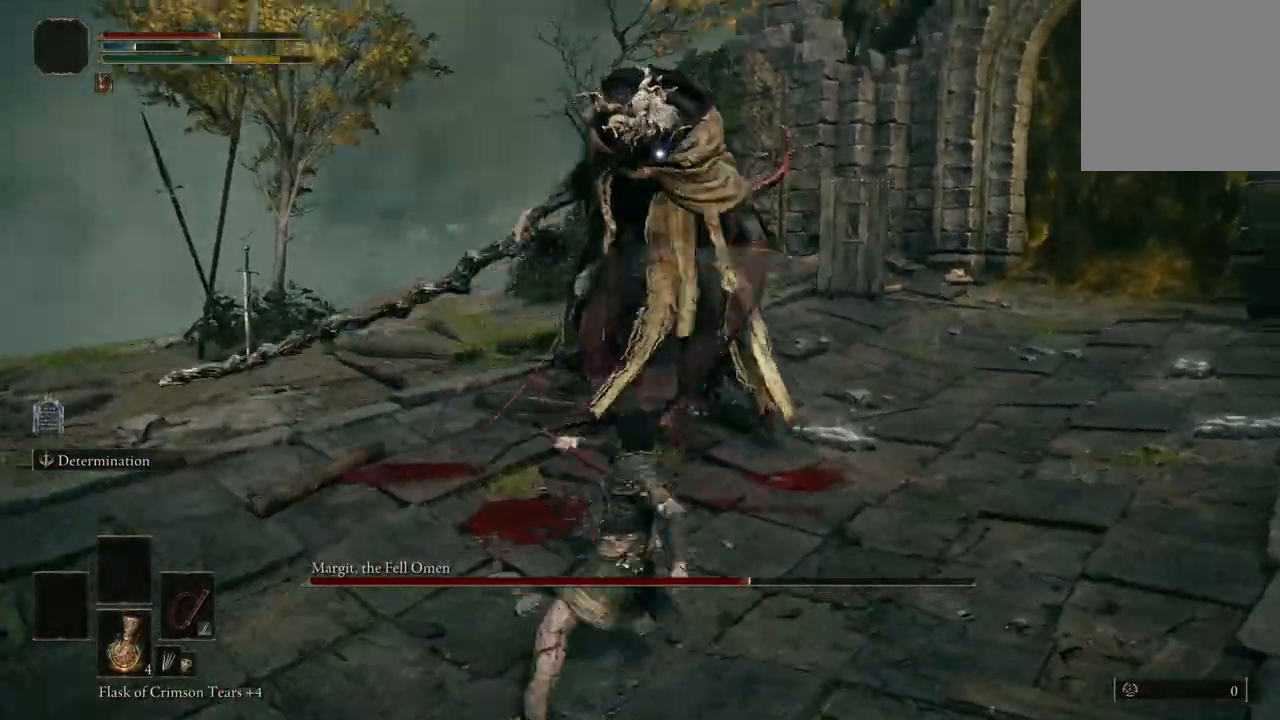
{"dt_ms": 500, "buttons": [], "left_stick": "down", "right_stick": "center", "events": [[267, "left_stick", "down"]]}
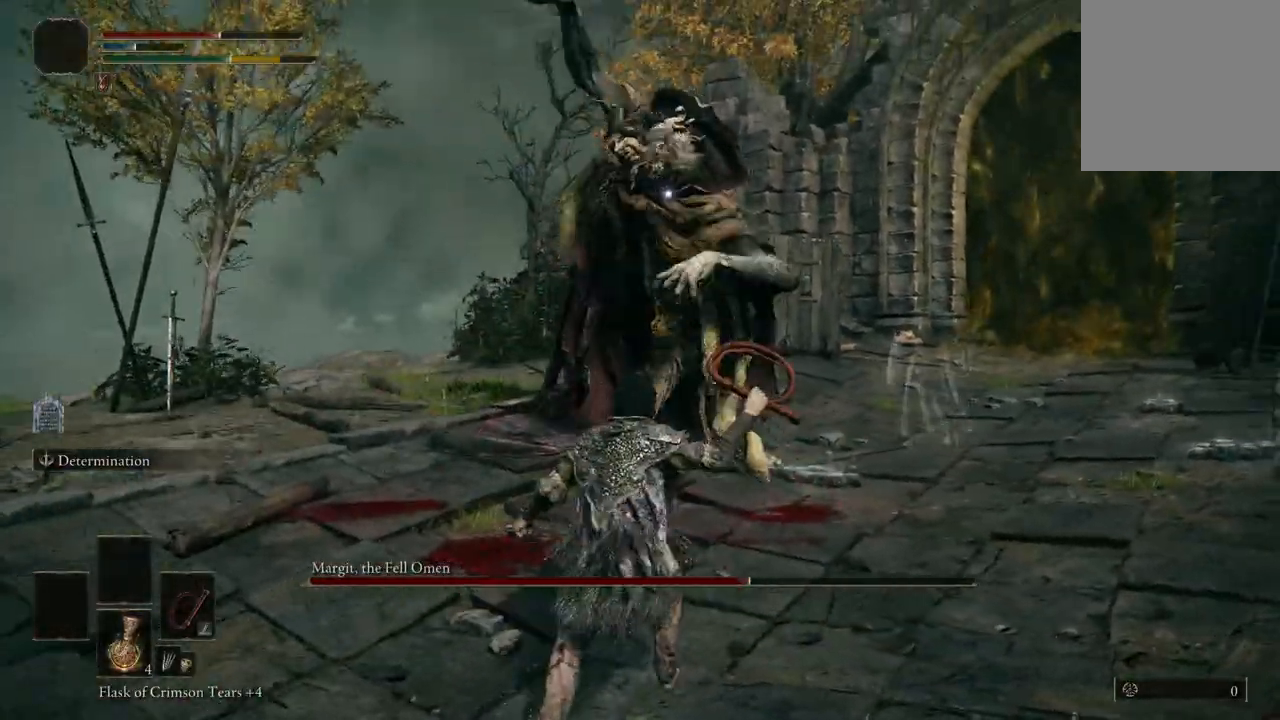
{"dt_ms": 500, "buttons": ["B"], "left_stick": "up-left", "right_stick": "center", "events": [[100, "left_stick", "down-left"], [233, "left_stick", "up-left"], [267, "B", "down"]]}
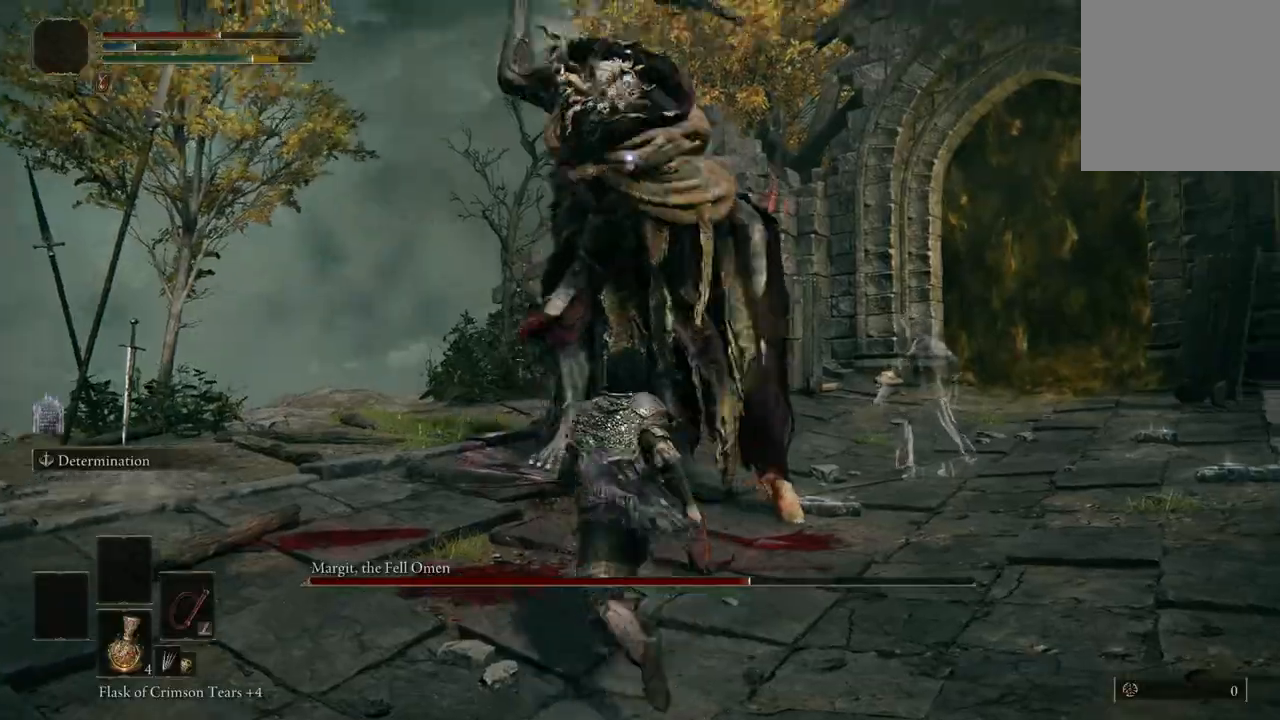
{"dt_ms": 500, "buttons": [], "left_stick": "up-left", "right_stick": "center", "events": [[33, "B", "up"]]}
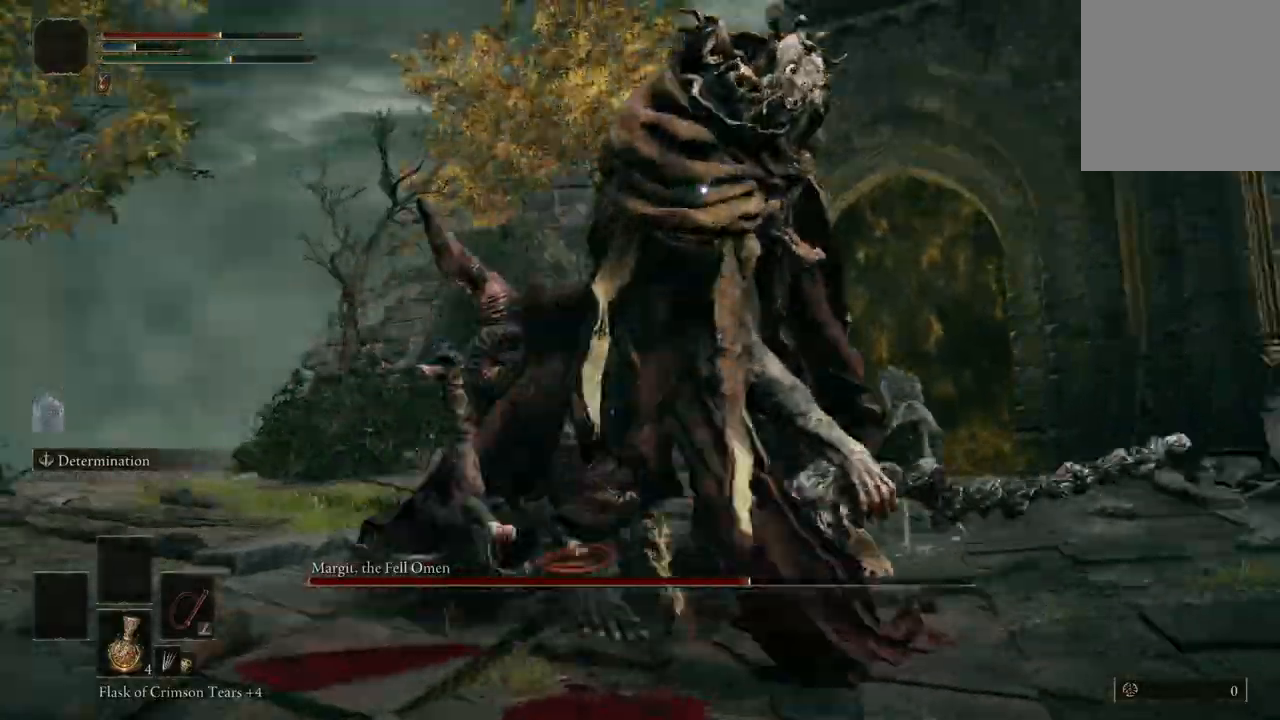
{"dt_ms": 500, "buttons": ["R2"], "left_stick": "up-left", "right_stick": "center", "events": [[167, "A", "down"], [267, "A", "up"], [367, "R2", "down"]]}
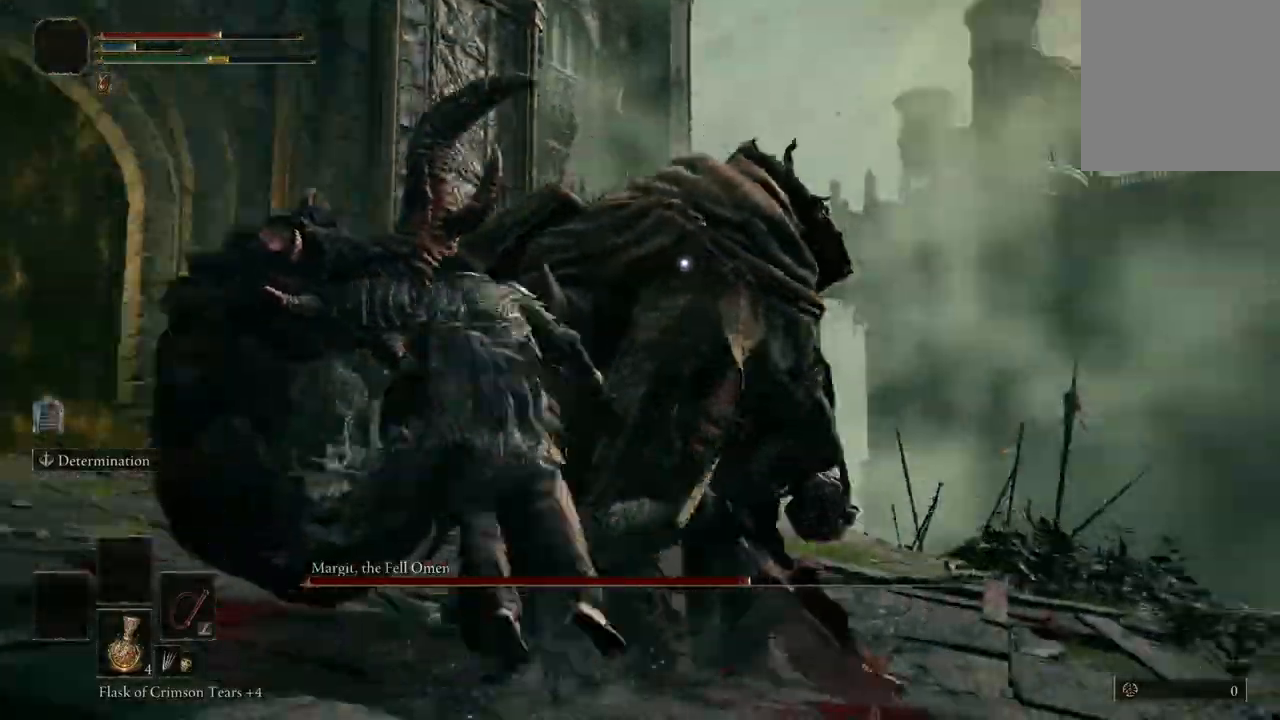
{"dt_ms": 500, "buttons": [], "left_stick": "up-left", "right_stick": "center", "events": [[33, "R2", "up"]]}
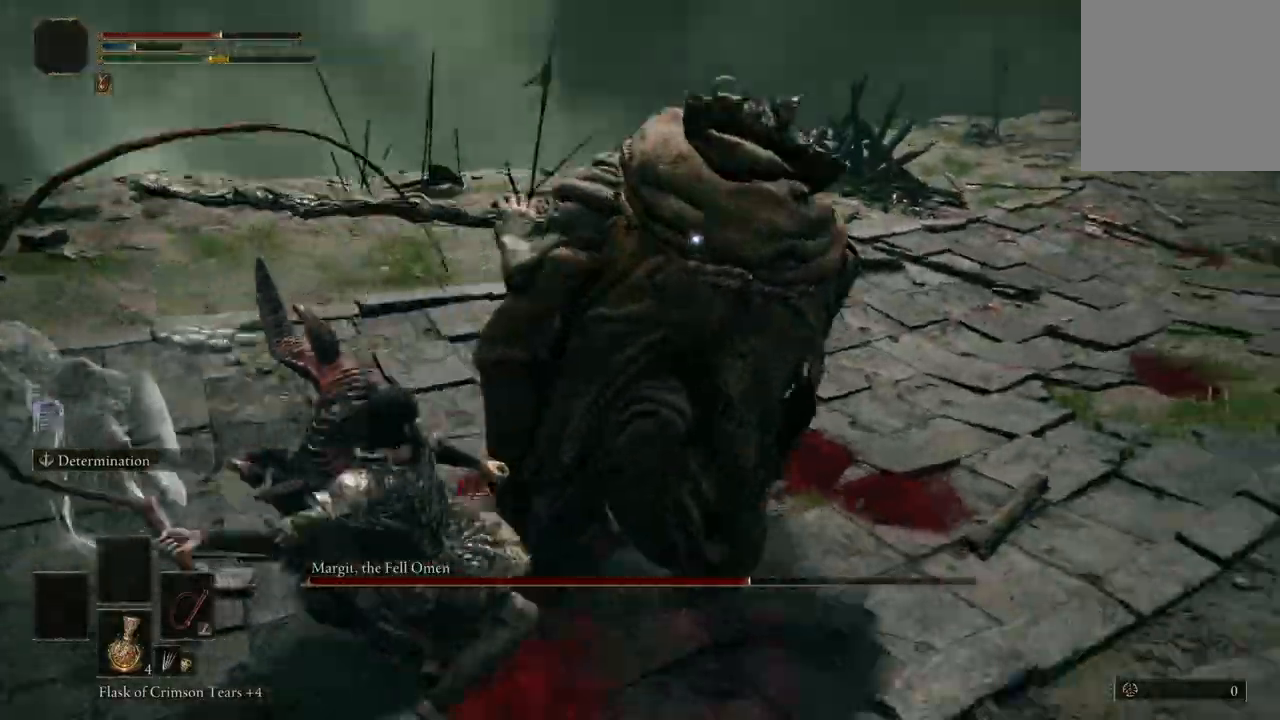
{"dt_ms": 1000, "buttons": [], "left_stick": "up", "right_stick": "center"}
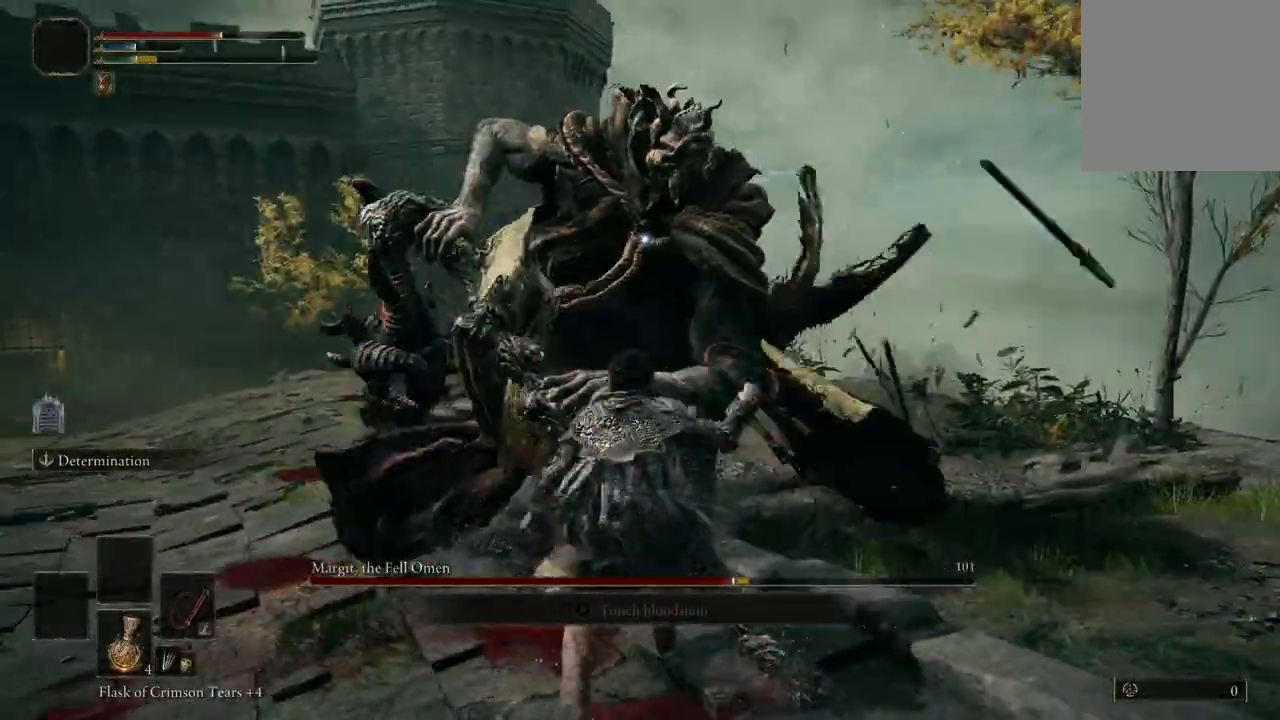
{"dt_ms": 500, "buttons": [], "left_stick": "up-left", "right_stick": "center", "events": [[33, "left_stick", "up-left"]]}
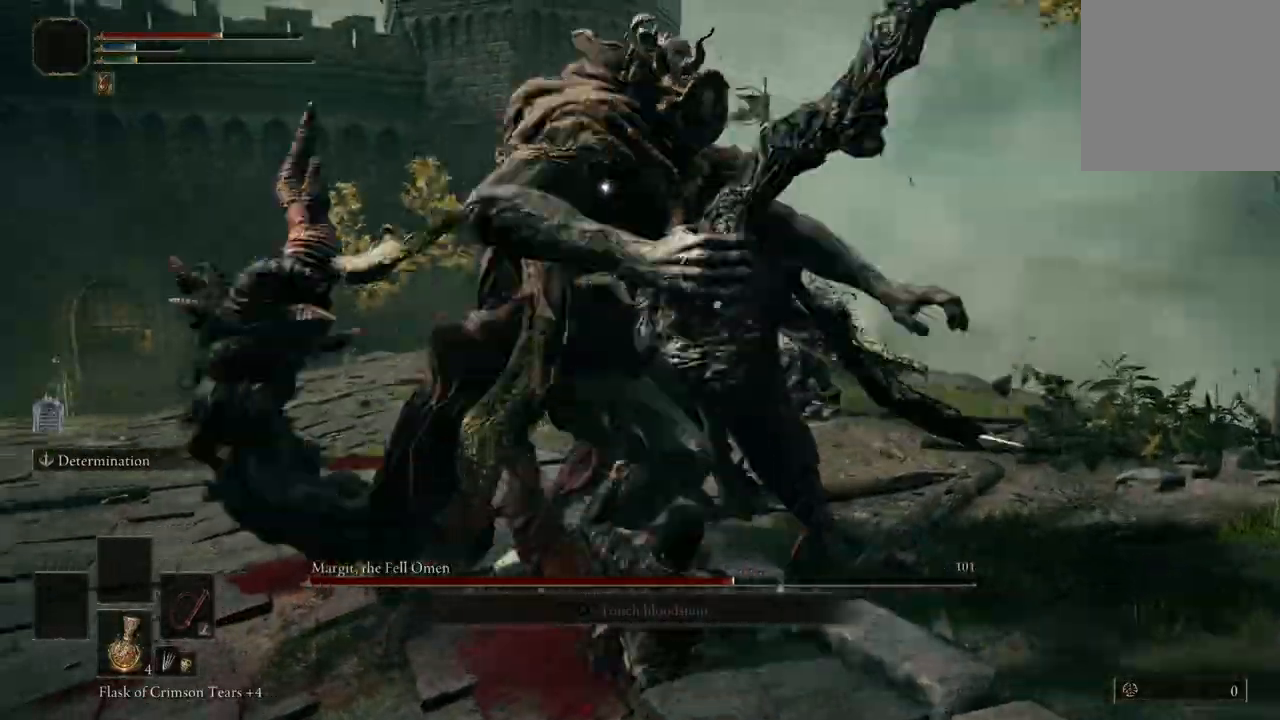
{"dt_ms": 500, "buttons": [], "left_stick": "down", "right_stick": "center", "events": [[100, "left_stick", "down"]]}